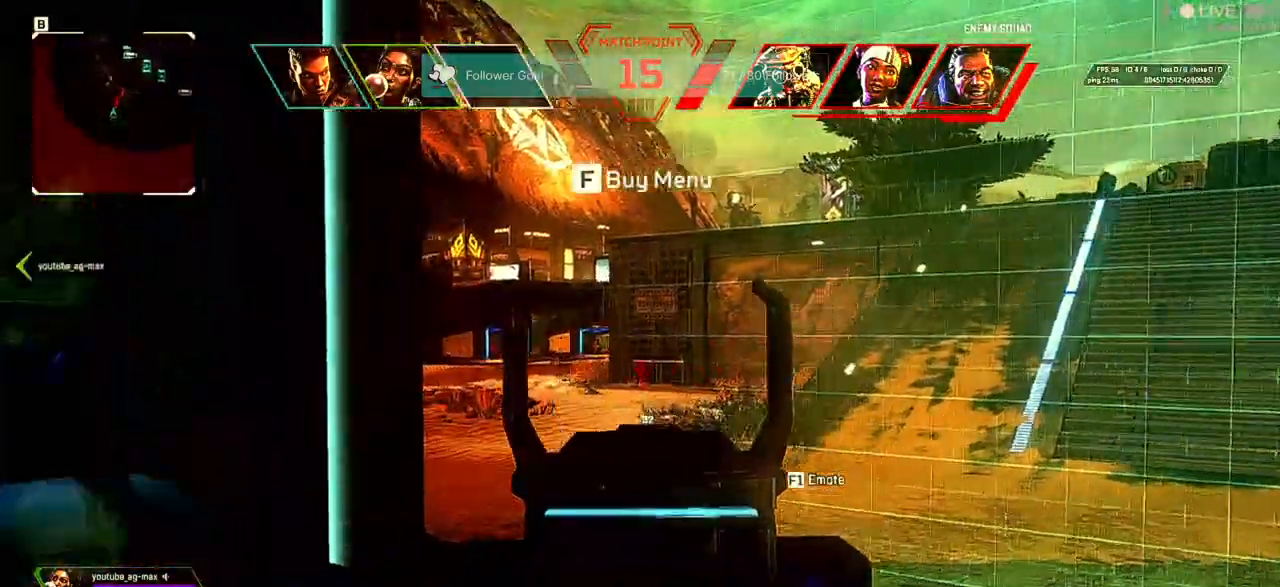
Gameplay with keyboard and mouse; each line is a JSON object with the keys and mouse buttons held at the frame after it. "events" lists presses ("down") and releases ("up") of "1", "2", "3", "4", "5", "a", "alt", "b", "c", "ctrl", "d", "e", "f", "q", "r", "s", "shift", "space", "t", "tab", "tilde", "v", "w", "x", "z", "mouse_left", "mouse_wheel" and "mouse_right" between this image and that frame as [ms after this image, input, new state], when the widget could be followed in between. "mouse_left", "mouse_wheel", "mouse_right" = the "left", "wheel", "right" buttons of the "mouse" list. No other keys are recorded. "wheel" means that the mouse wheel is clicked or scrolled. Not read: mouse_move.
{"keys": ["a", "s"], "mouse": ["right"], "events": [[433, "a", "down"], [467, "d", "up"]]}
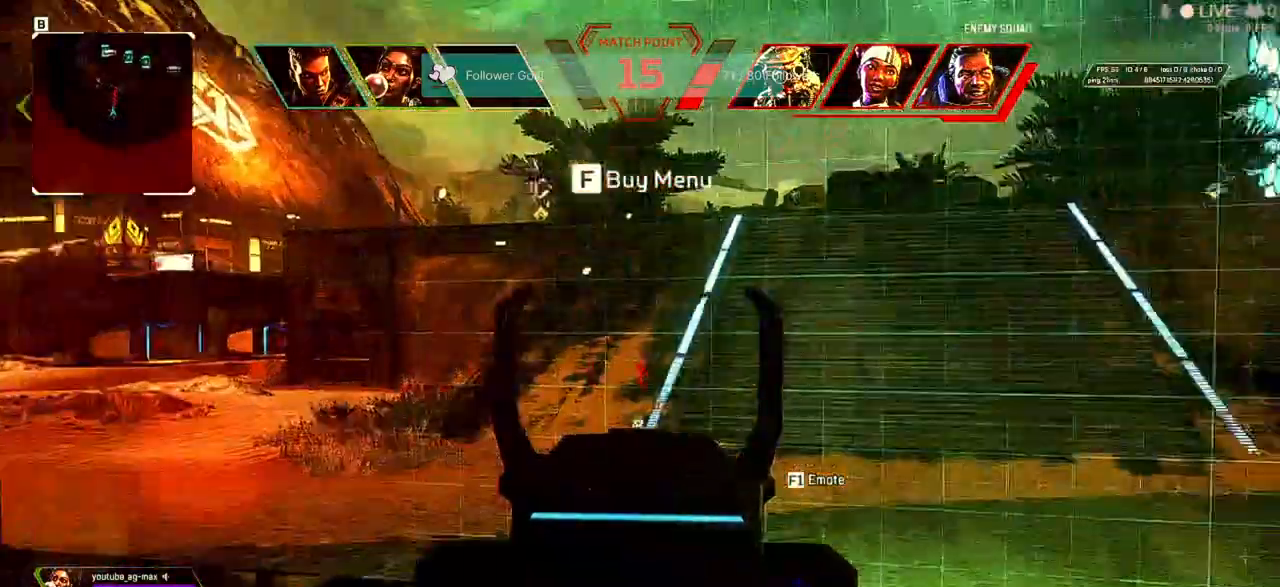
{"keys": ["a", "s"], "mouse": ["right"], "events": []}
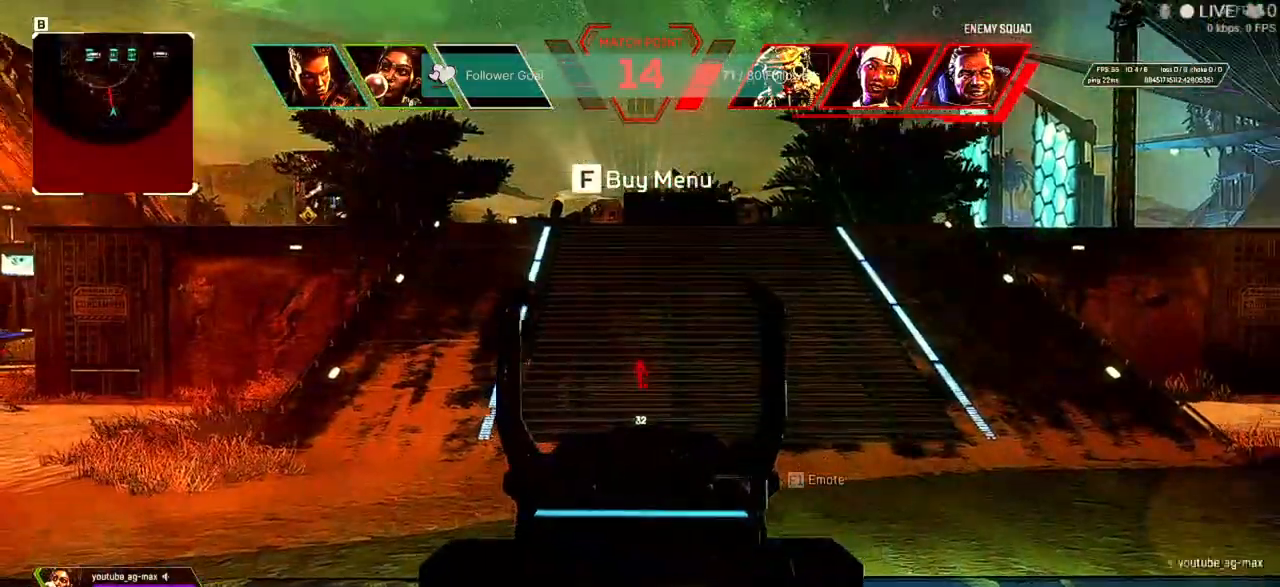
{"keys": ["a", "s"], "mouse": [], "events": [[400, "mouse_right", "up"]]}
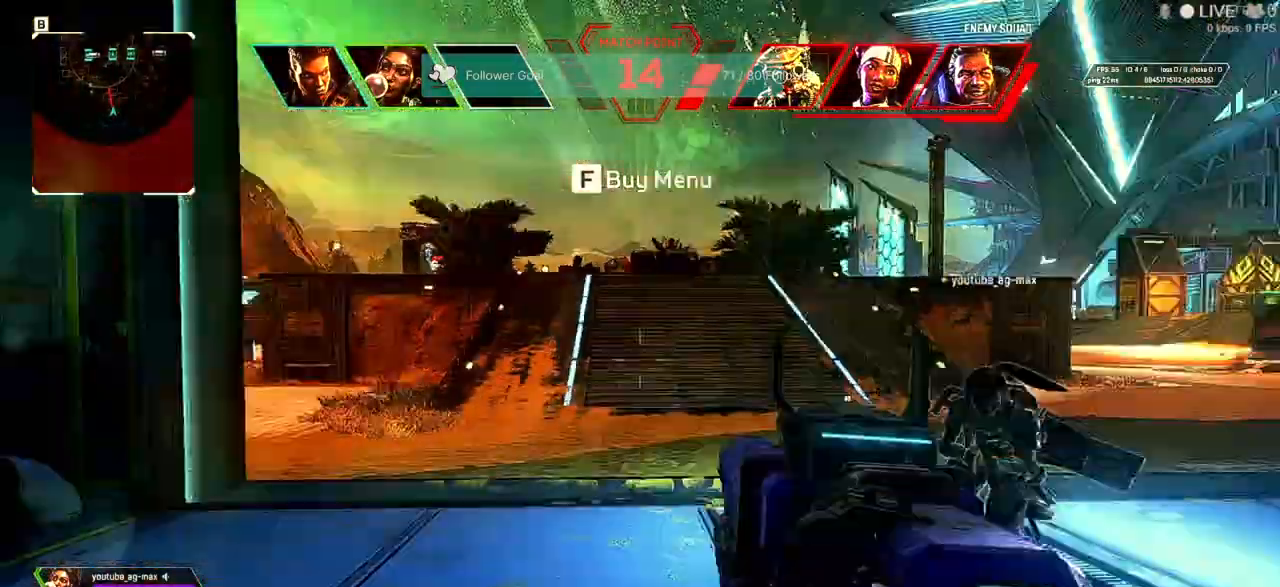
{"keys": ["d", "s"], "mouse": [], "events": [[167, "a", "up"], [167, "d", "down"]]}